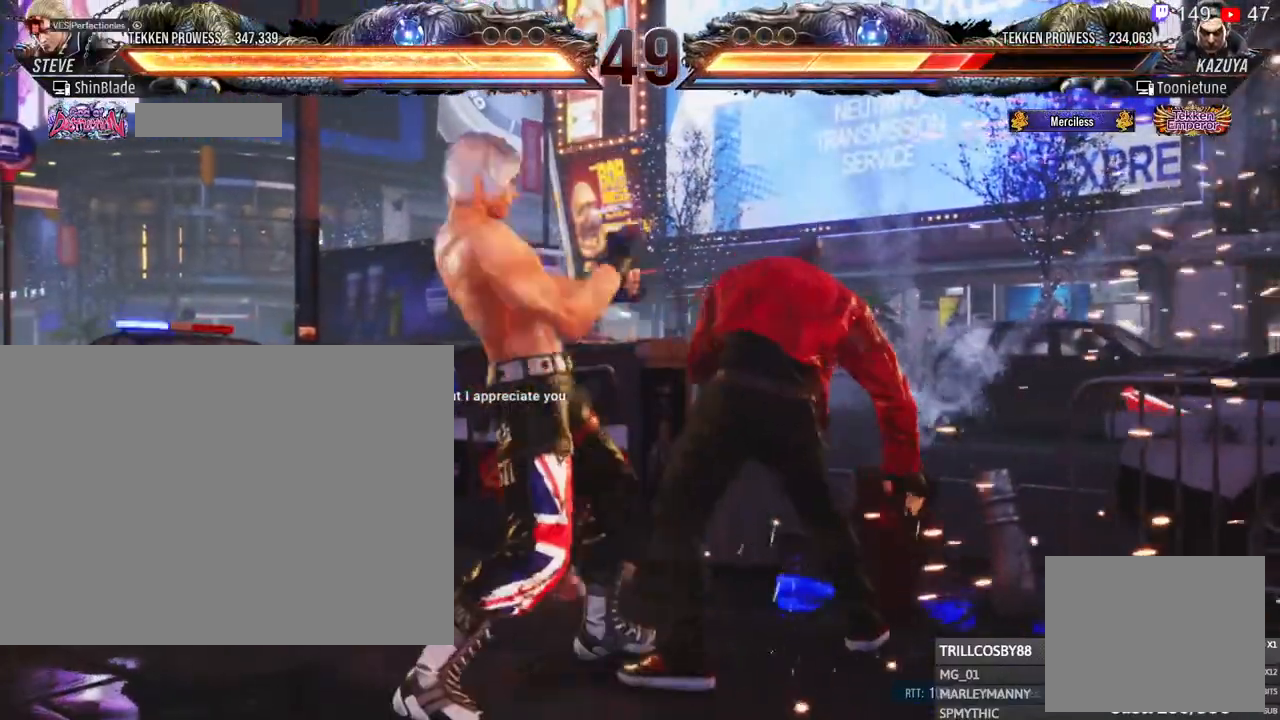
Gameplay with a controller (PlayStation layout); each line is a JSON object with the inputs held at the frame after it (dt_ms = milliseconds from this image to that frame). "events" lists button and stick changes between this image and that frame as [ms after this image, input, new state], when the widget could be followed in between. Not read: R3.
{"dt_ms": 1000, "buttons": ["TRIANGLE", "DPAD_RIGHT"], "left_stick": "center", "right_stick": "center"}
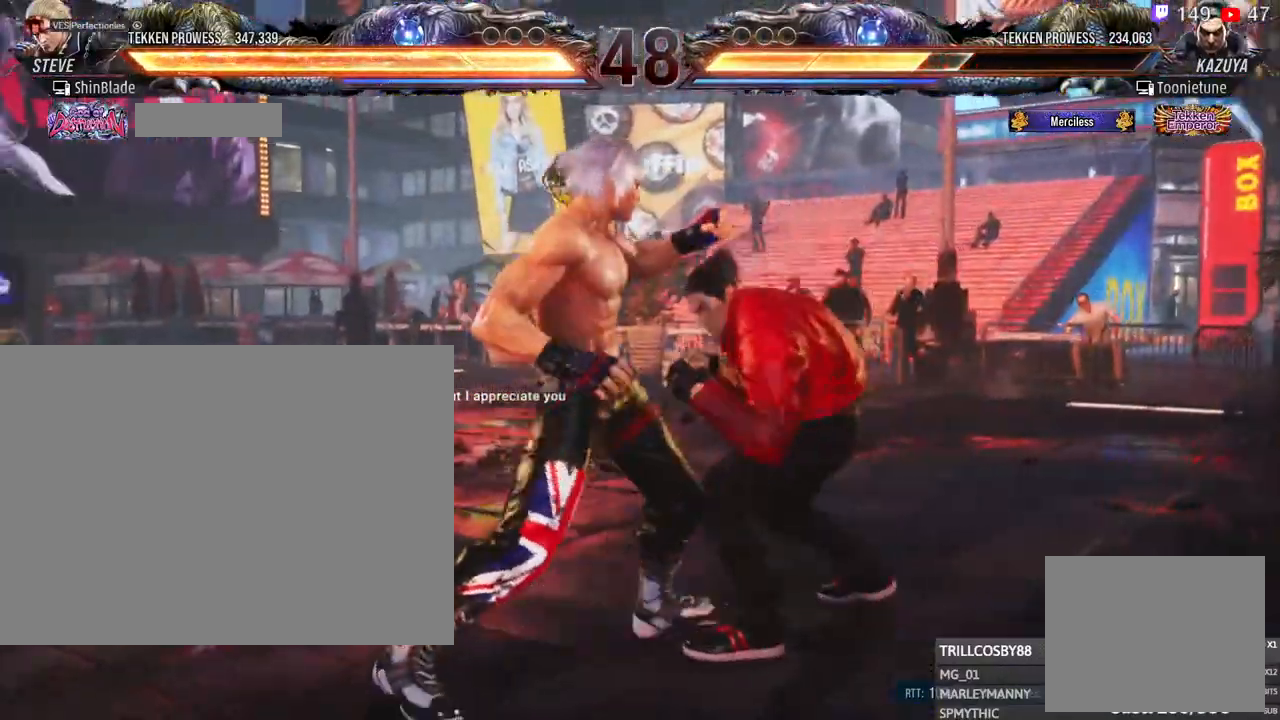
{"dt_ms": 500, "buttons": ["TRIANGLE"], "left_stick": "center", "right_stick": "center", "events": [[17, "SQUARE", "down"], [67, "SQUARE", "up"], [100, "TRIANGLE", "up"], [117, "SQUARE", "down"], [117, "TRIANGLE", "down"], [183, "SQUARE", "up"], [217, "TRIANGLE", "up"], [267, "TRIANGLE", "down"], [333, "SQUARE", "down"], [367, "DPAD_RIGHT", "up"], [500, "SQUARE", "up"]]}
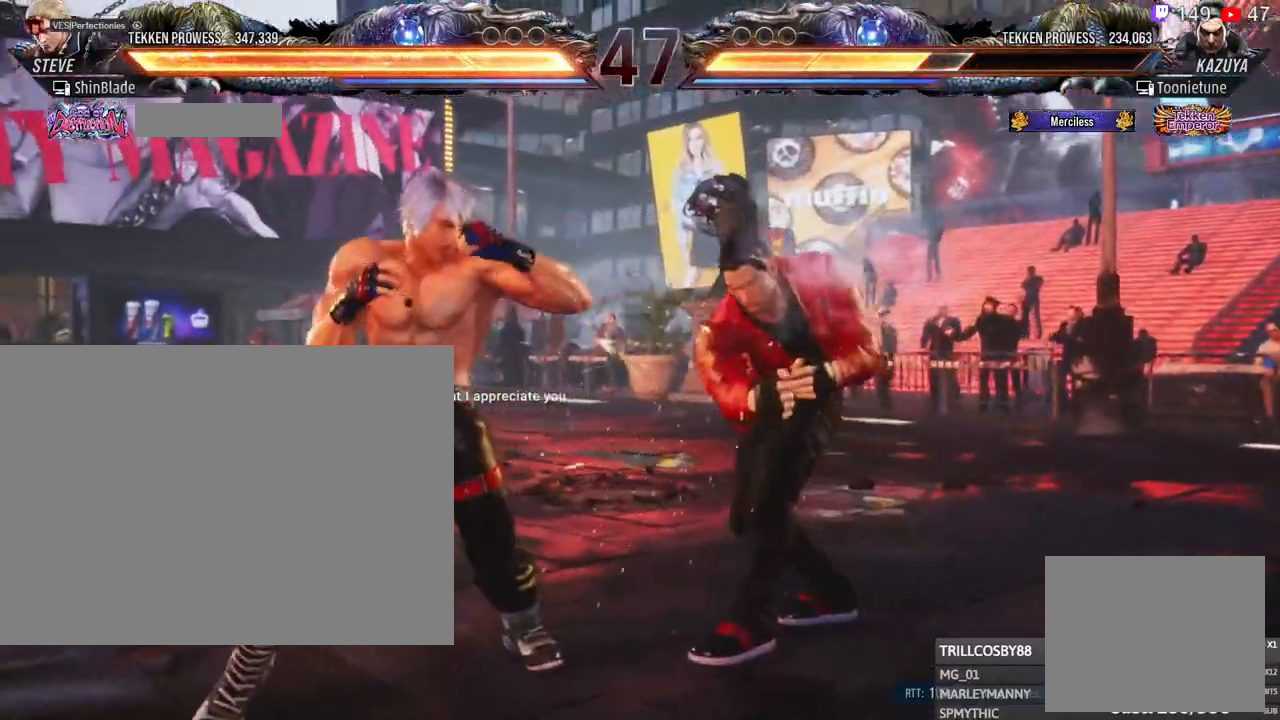
{"dt_ms": 500, "buttons": ["DPAD_DOWN", "DPAD_LEFT"], "left_stick": "center", "right_stick": "center", "events": [[33, "DPAD_LEFT", "down"], [33, "TRIANGLE", "up"], [167, "DPAD_LEFT", "up"], [217, "DPAD_LEFT", "down"], [467, "DPAD_DOWN", "down"]]}
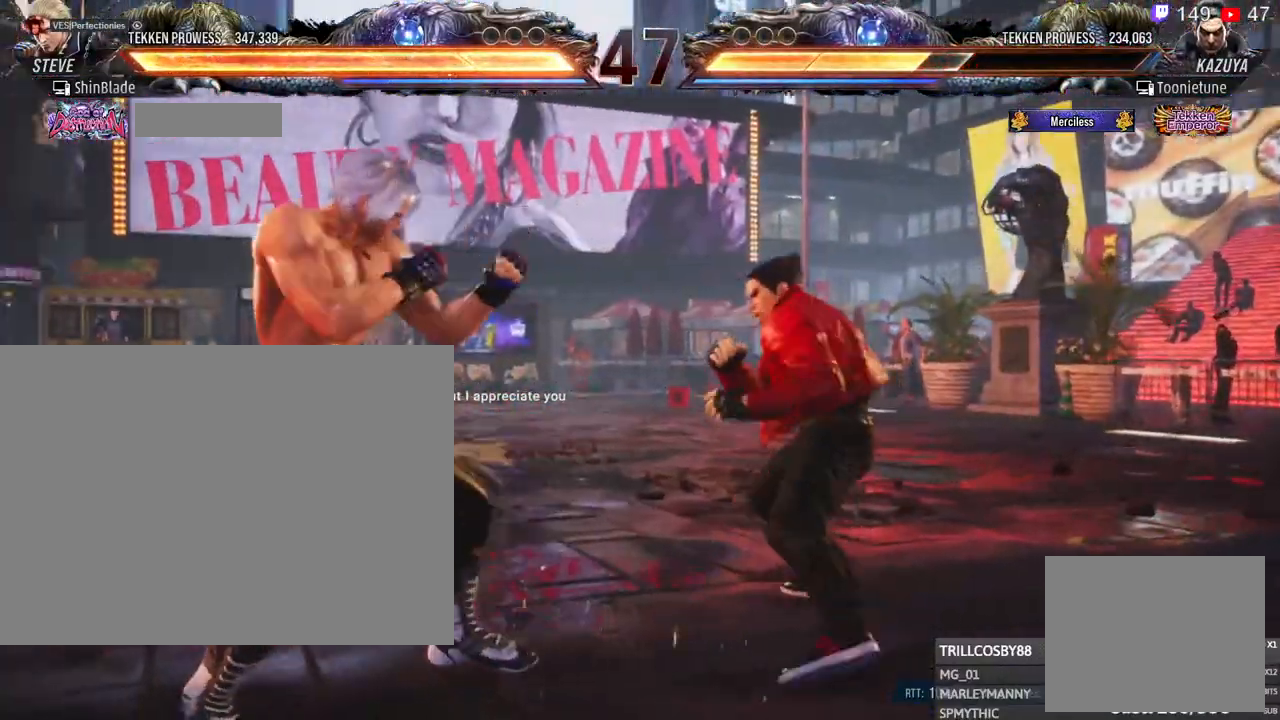
{"dt_ms": 500, "buttons": ["TRIANGLE", "DPAD_DOWN", "DPAD_RIGHT"], "left_stick": "center", "right_stick": "center"}
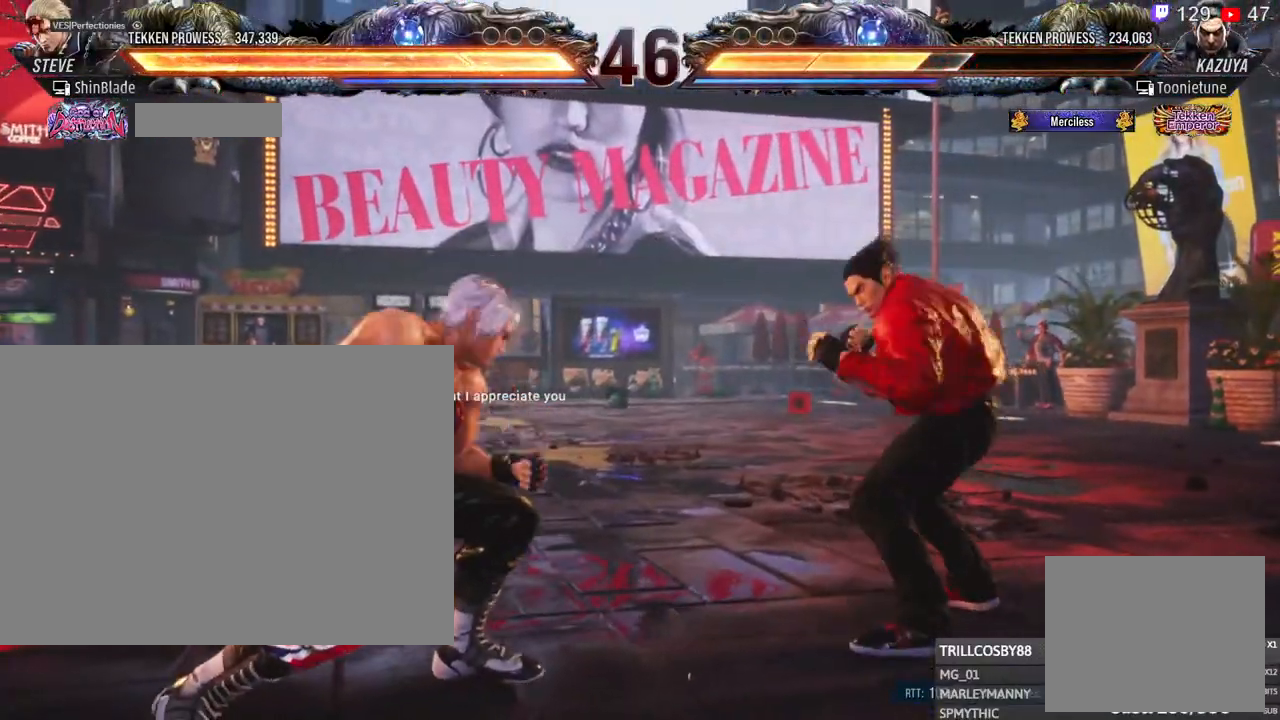
{"dt_ms": 500, "buttons": [], "left_stick": "center", "right_stick": "center", "events": [[67, "SQUARE", "down"], [83, "DPAD_RIGHT", "up"], [83, "TRIANGLE", "up"], [100, "DPAD_LEFT", "down"], [150, "DPAD_LEFT", "up"], [150, "TRIANGLE", "down"], [167, "DPAD_RIGHT", "down"], [167, "SQUARE", "up"], [217, "DPAD_RIGHT", "up"], [217, "R2", "down"], [233, "R1", "down"], [250, "DPAD_DOWN", "up"], [250, "DPAD_LEFT", "down"], [317, "R1", "up"], [317, "SQUARE", "down"], [350, "R2", "up"], [417, "TRIANGLE", "up"], [433, "DPAD_LEFT", "up"], [433, "SQUARE", "up"]]}
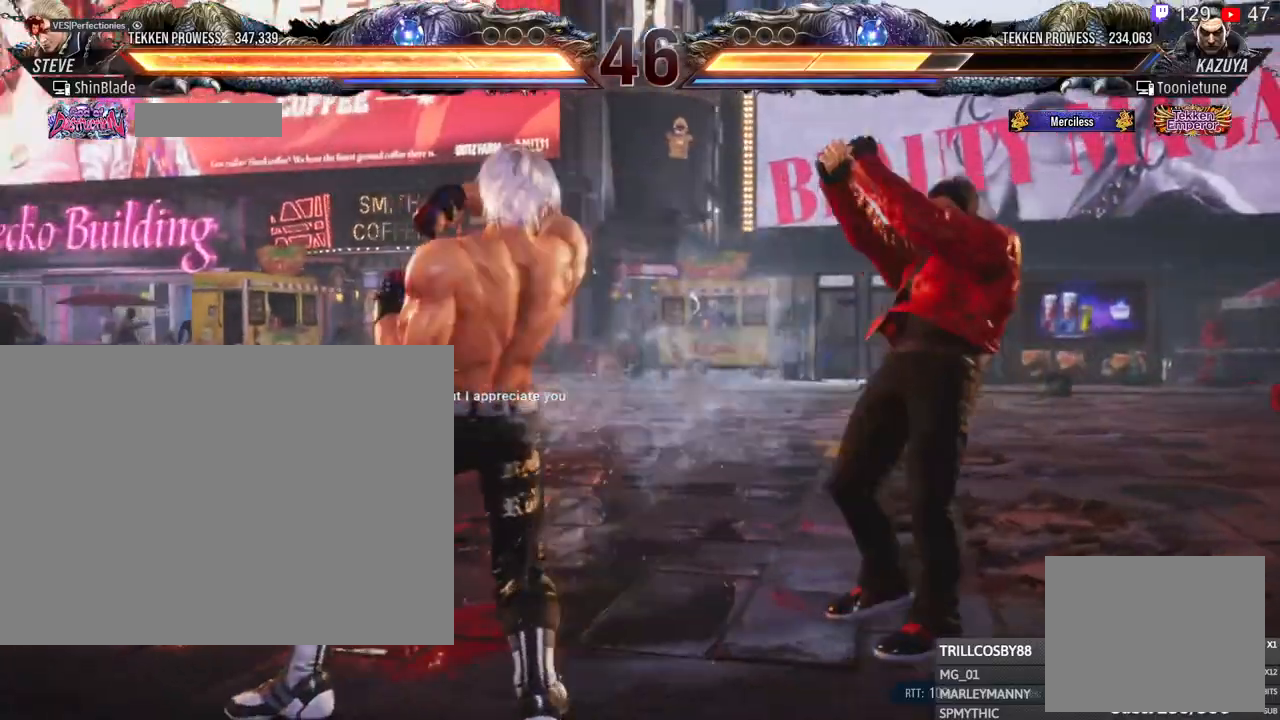
{"dt_ms": 500, "buttons": ["TRIANGLE", "DPAD_LEFT"], "left_stick": "center", "right_stick": "center", "events": [[150, "DPAD_LEFT", "down"], [150, "DPAD_UP", "down"], [233, "CROSS", "down"], [367, "DPAD_UP", "up"], [400, "CROSS", "up"], [417, "TRIANGLE", "down"]]}
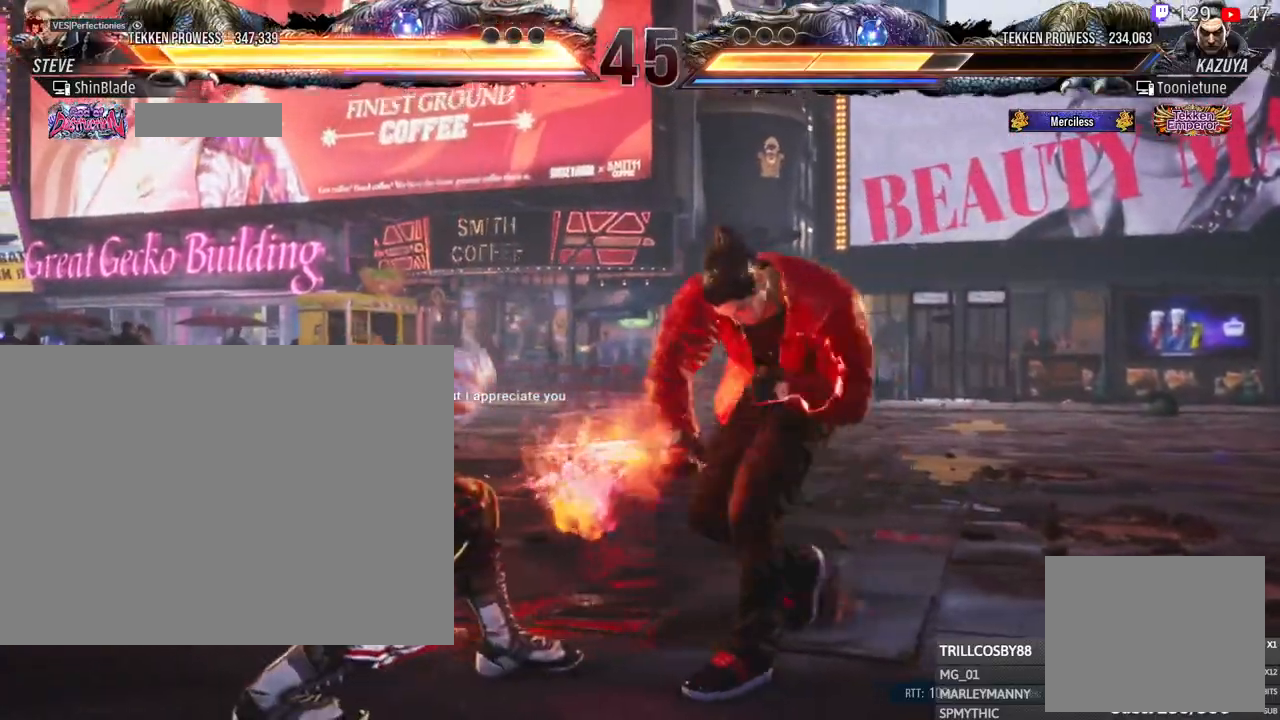
{"dt_ms": 1000, "buttons": [], "left_stick": "center", "right_stick": "center"}
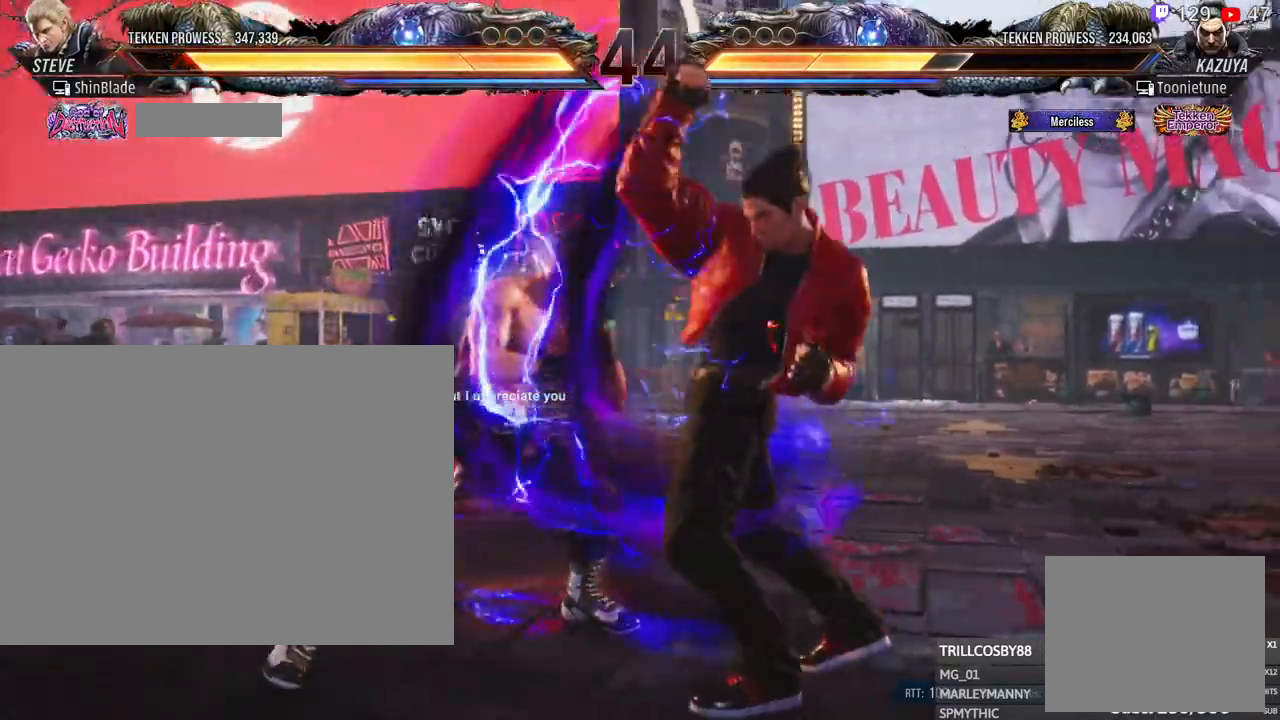
{"dt_ms": 500, "buttons": ["DPAD_RIGHT"], "left_stick": "center", "right_stick": "center", "events": [[67, "DPAD_LEFT", "down"], [133, "SQUARE", "down"], [217, "TRIANGLE", "down"], [233, "DPAD_LEFT", "up"], [233, "SQUARE", "up"], [317, "TRIANGLE", "up"], [367, "DPAD_RIGHT", "down"]]}
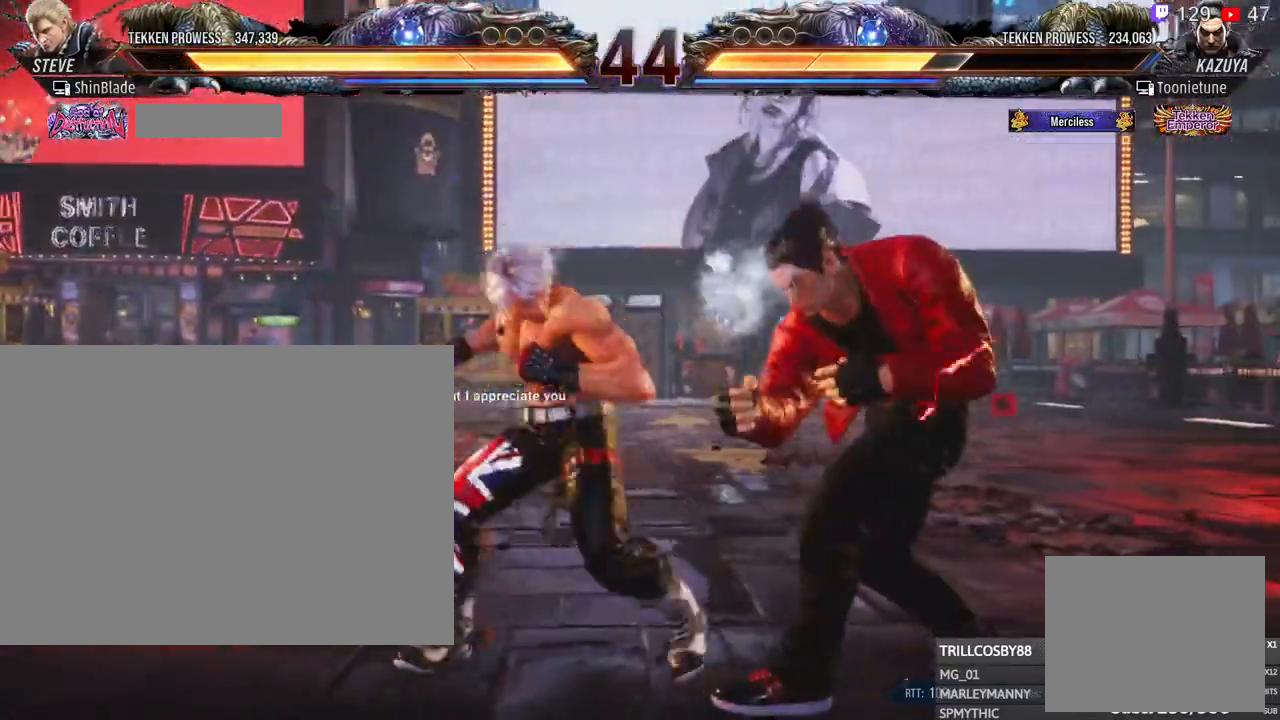
{"dt_ms": 500, "buttons": [], "left_stick": "center", "right_stick": "center", "events": [[417, "DPAD_RIGHT", "up"]]}